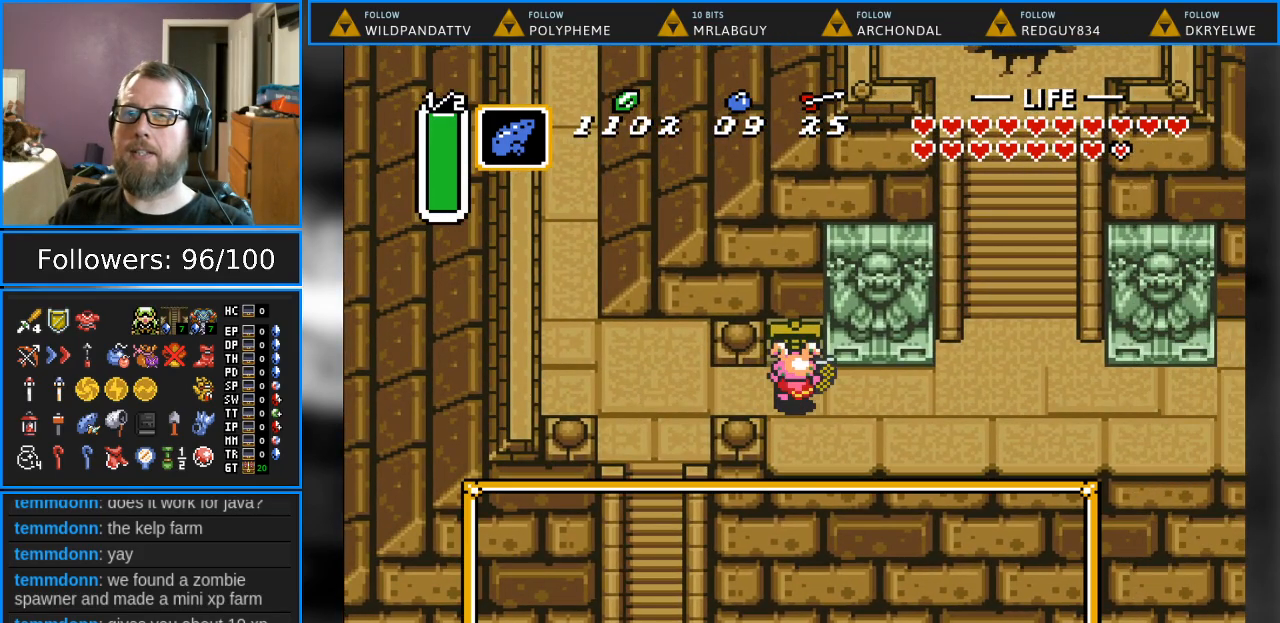
Gameplay with a controller (Nintendo layout); each line is a JSON object with the inputs held at the frame after it. "events" lists button and stick changes between this image and that frame as [ms after this image, input, new state], when the widget could be followed in between. Not read: L1 L3 R1 R3.
{"buttons": [], "events": []}
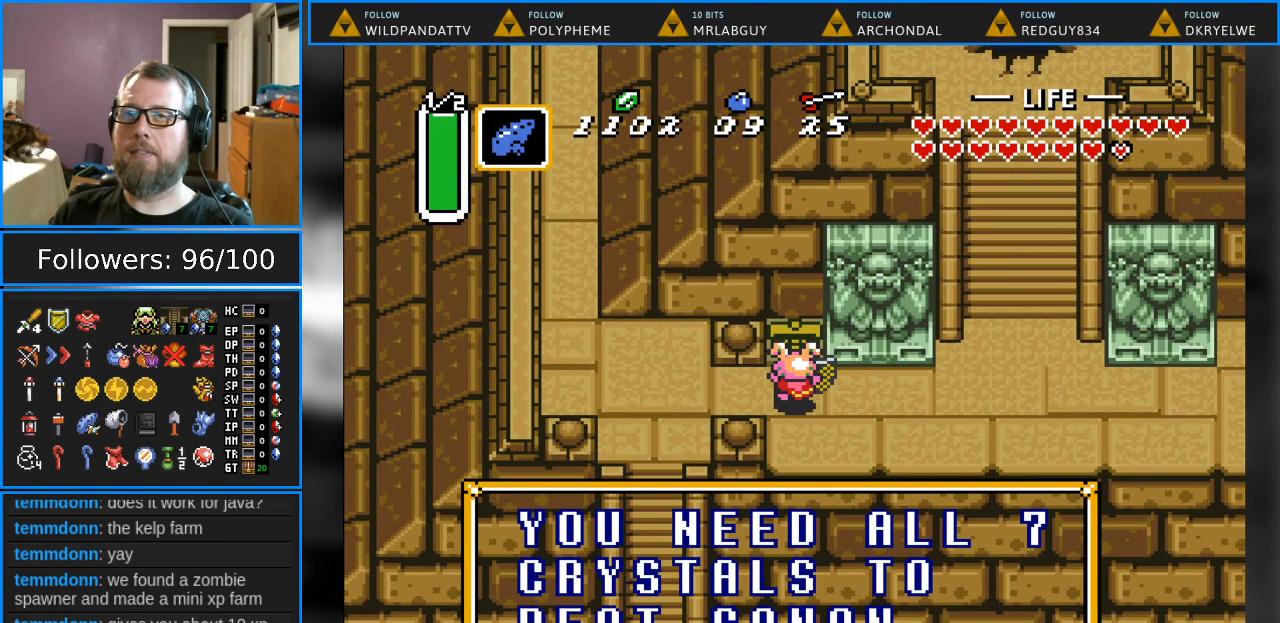
{"buttons": ["DPAD_RIGHT"], "events": [[117, "B", "down"], [267, "B", "up"], [333, "DPAD_RIGHT", "down"]]}
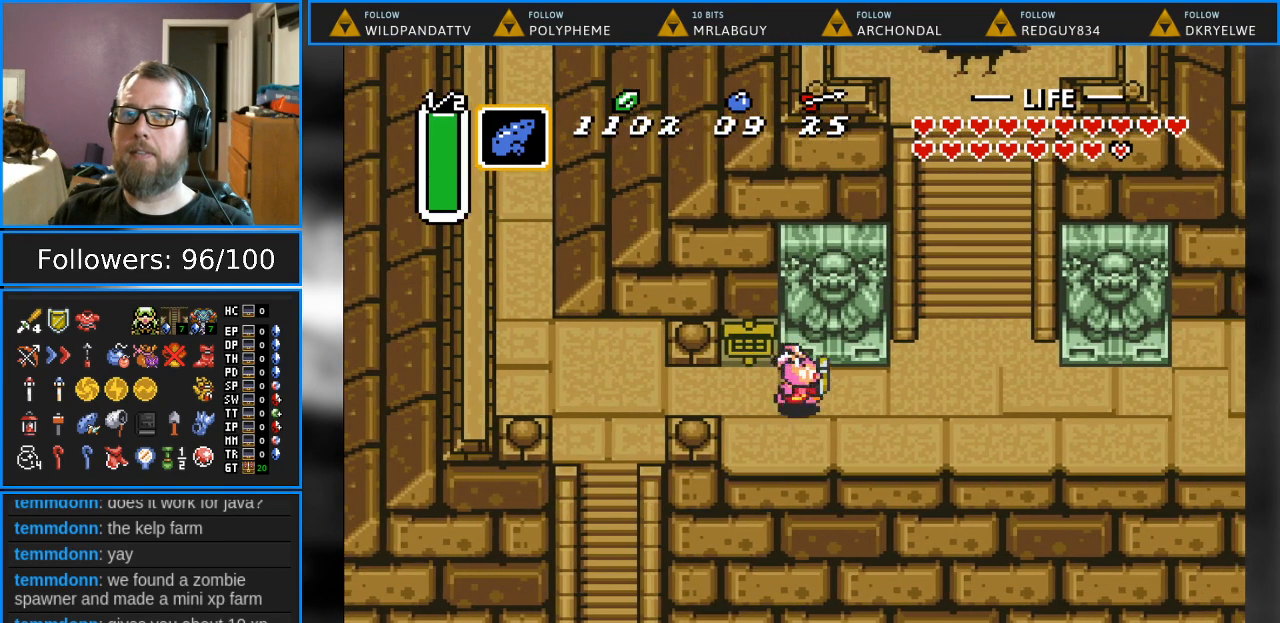
{"buttons": ["DPAD_RIGHT"], "events": [[17, "B", "down"], [117, "B", "up"]]}
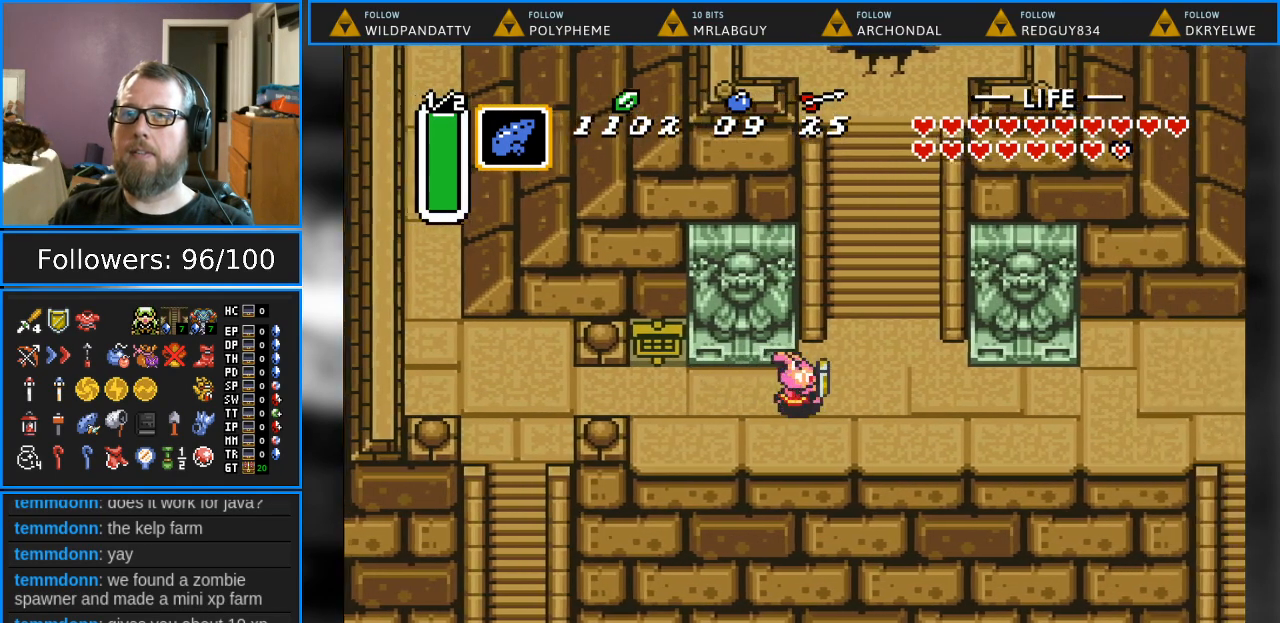
{"buttons": ["DPAD_UP"], "events": [[217, "DPAD_UP", "down"], [233, "DPAD_RIGHT", "up"]]}
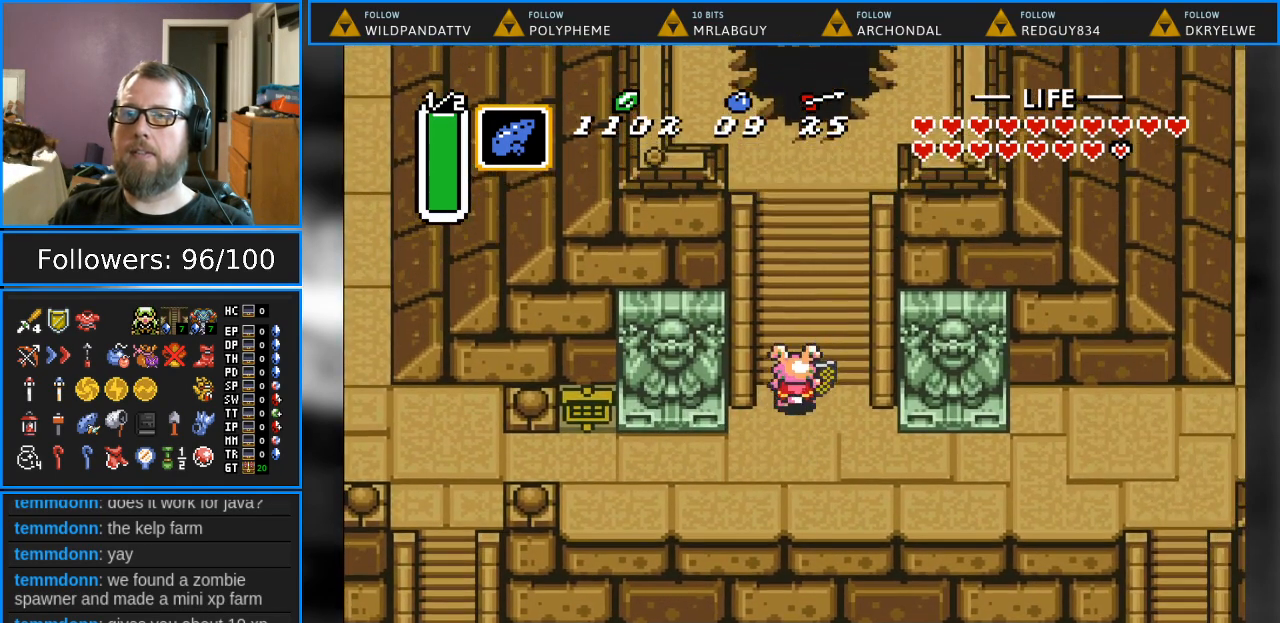
{"buttons": ["DPAD_UP"], "events": [[317, "DPAD_RIGHT", "down"], [417, "DPAD_RIGHT", "up"]]}
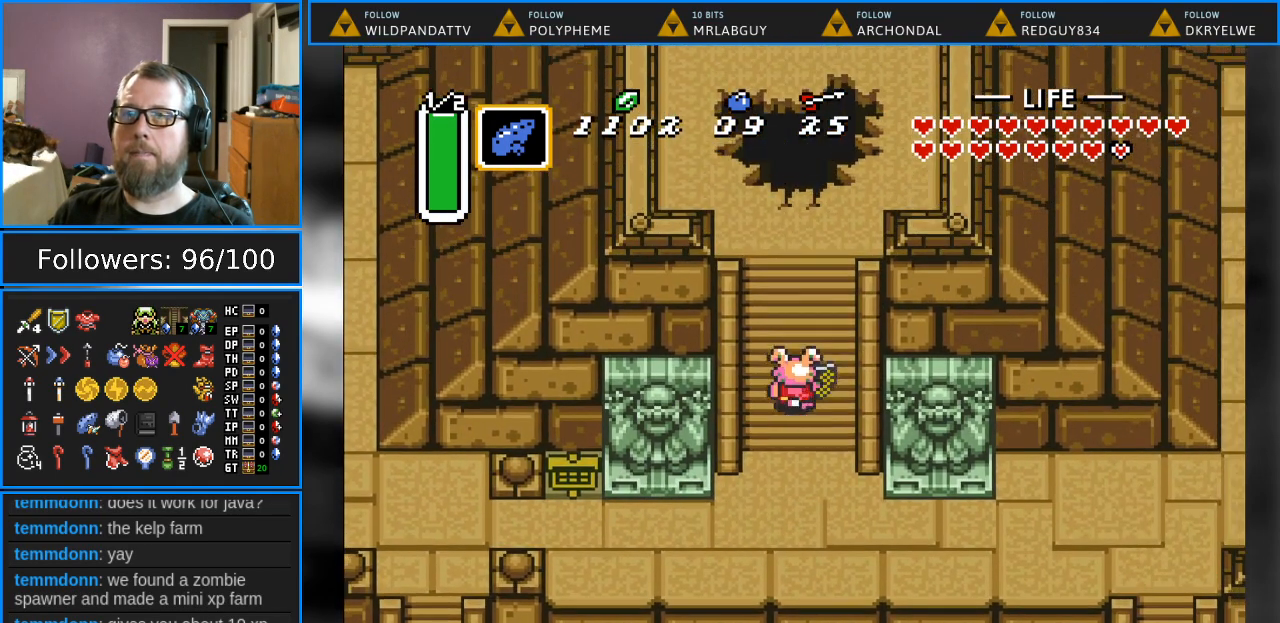
{"buttons": ["DPAD_UP"], "events": []}
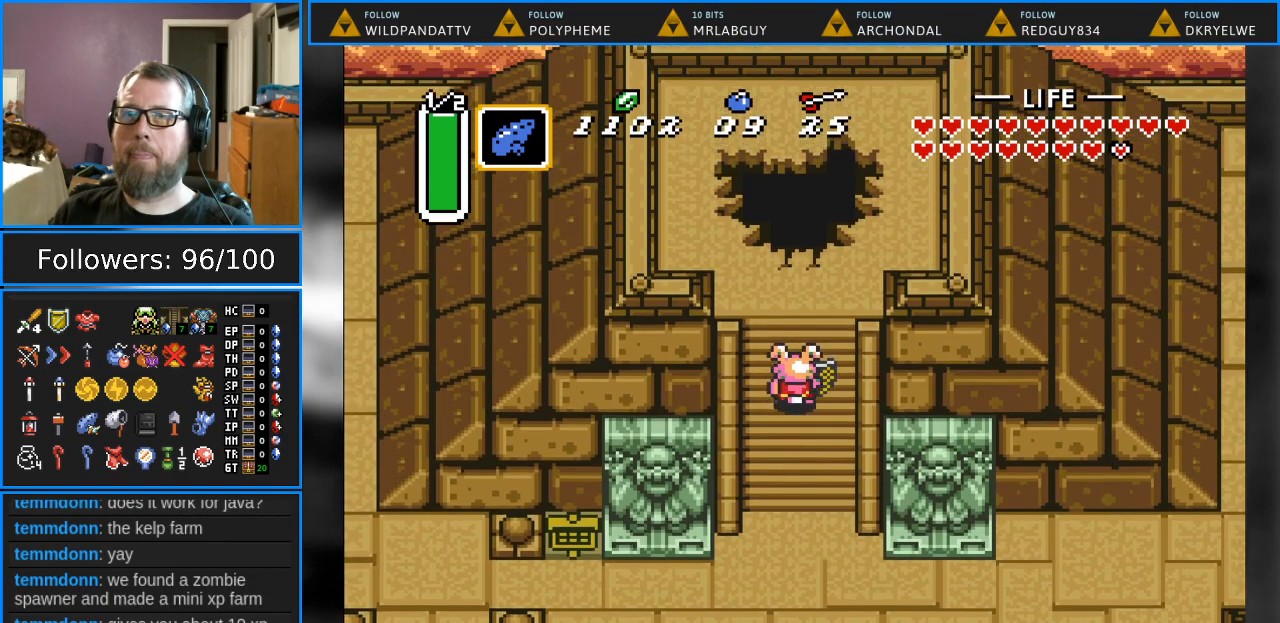
{"buttons": ["DPAD_UP"], "events": []}
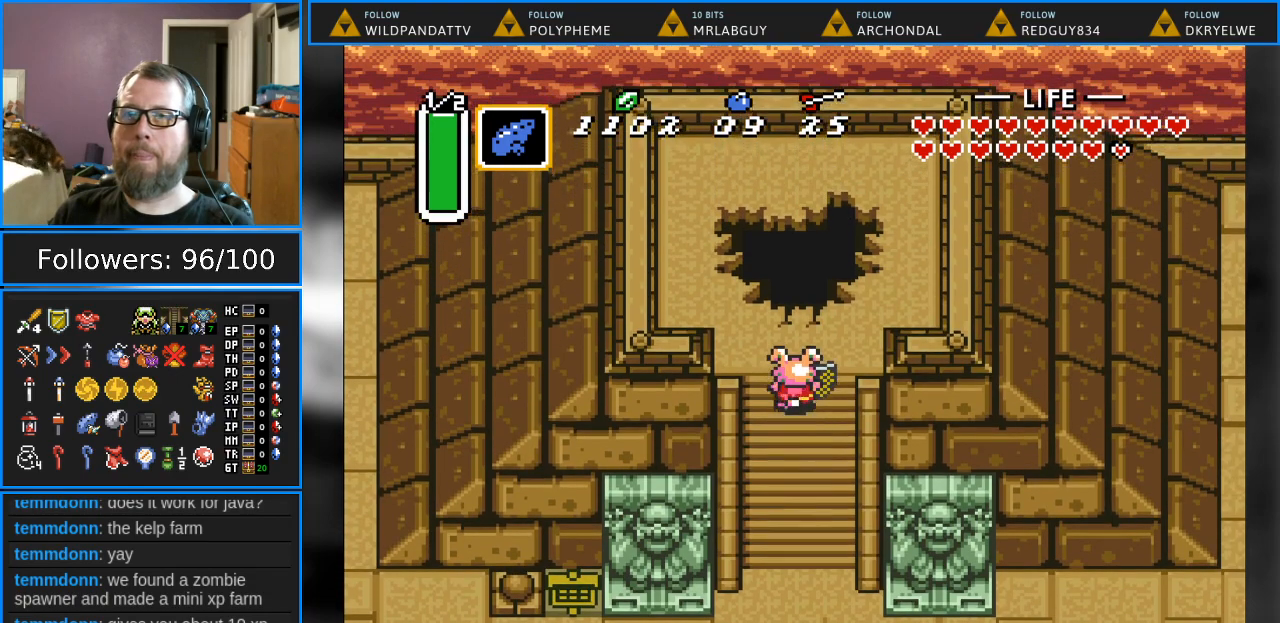
{"buttons": ["DPAD_UP"], "events": []}
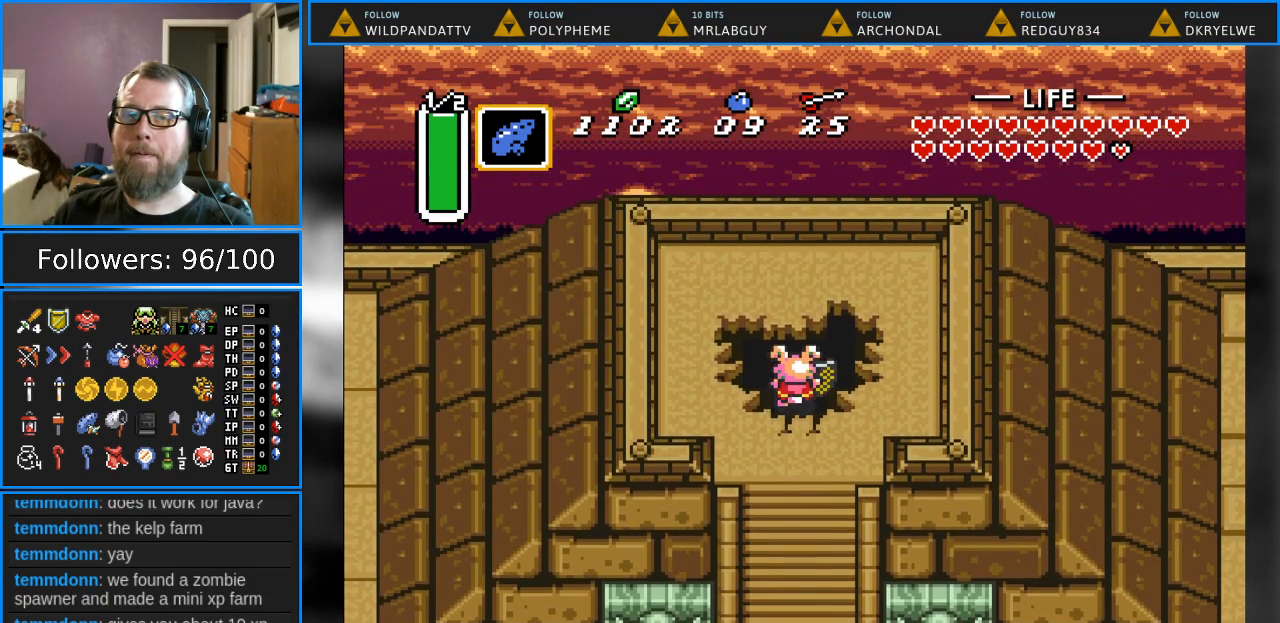
{"buttons": ["B"], "events": [[283, "B", "down"], [367, "DPAD_UP", "up"]]}
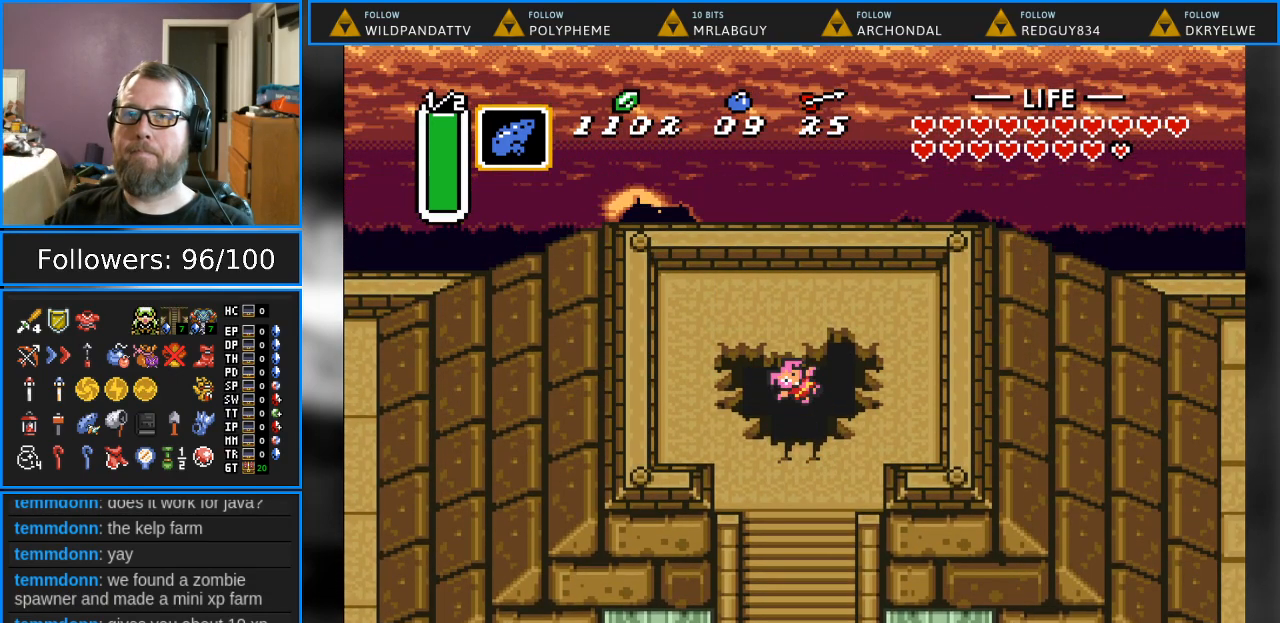
{"buttons": [], "events": [[367, "B", "up"]]}
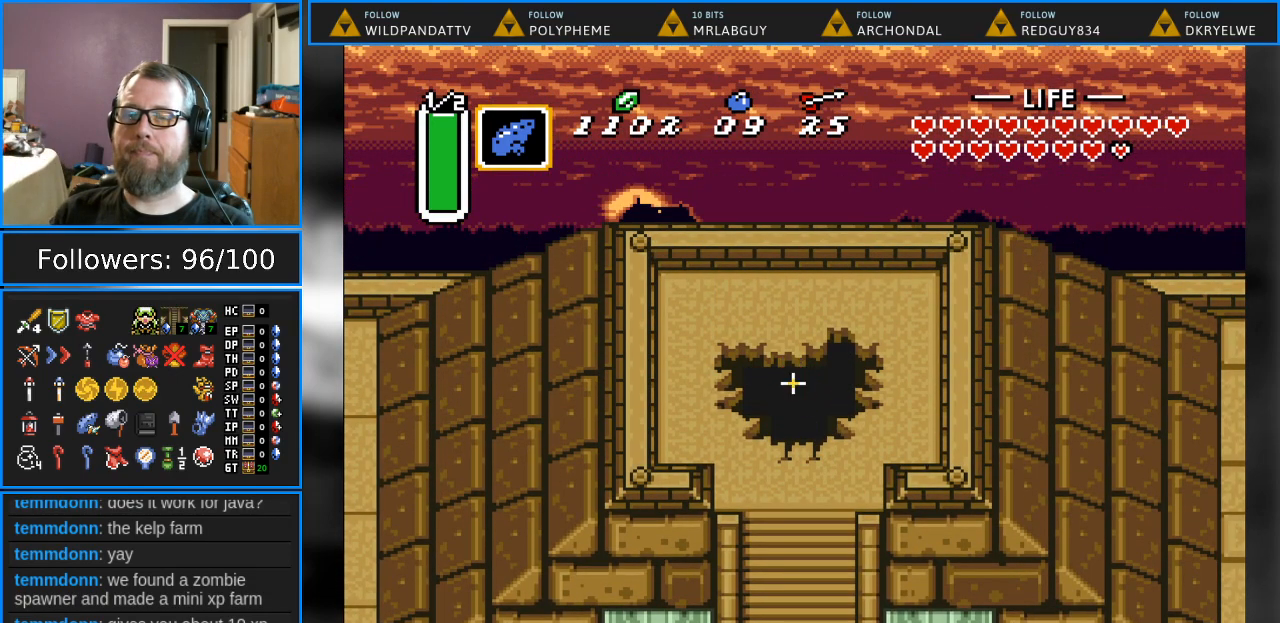
{"buttons": [], "events": []}
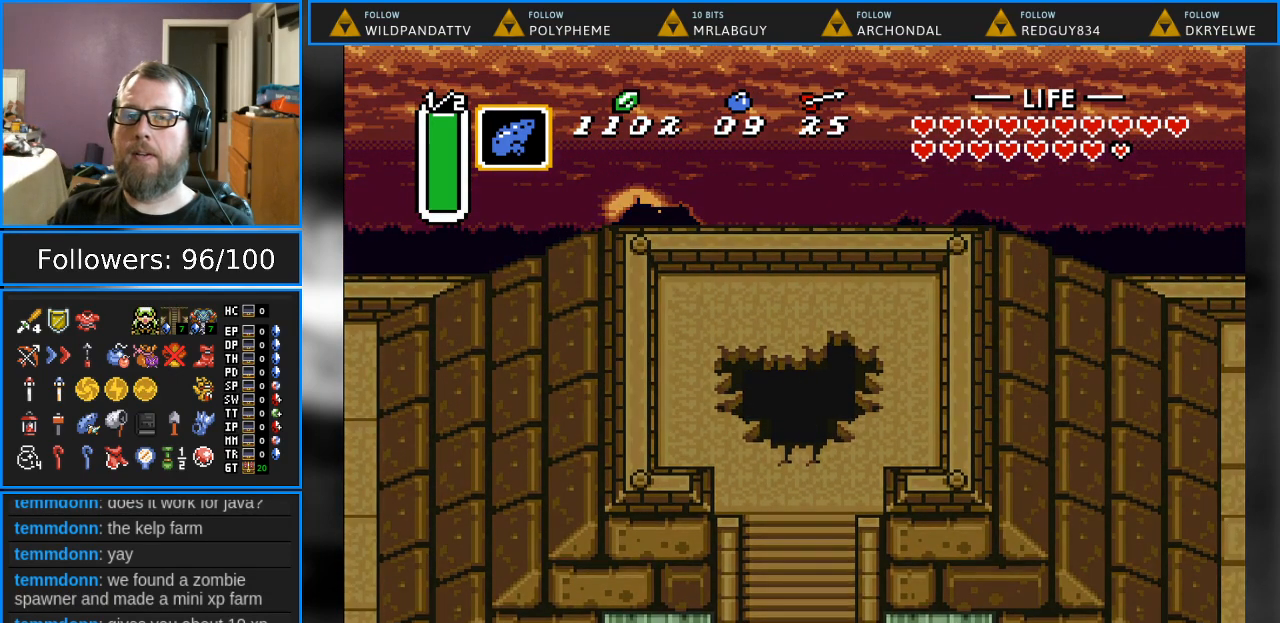
{"buttons": [], "events": []}
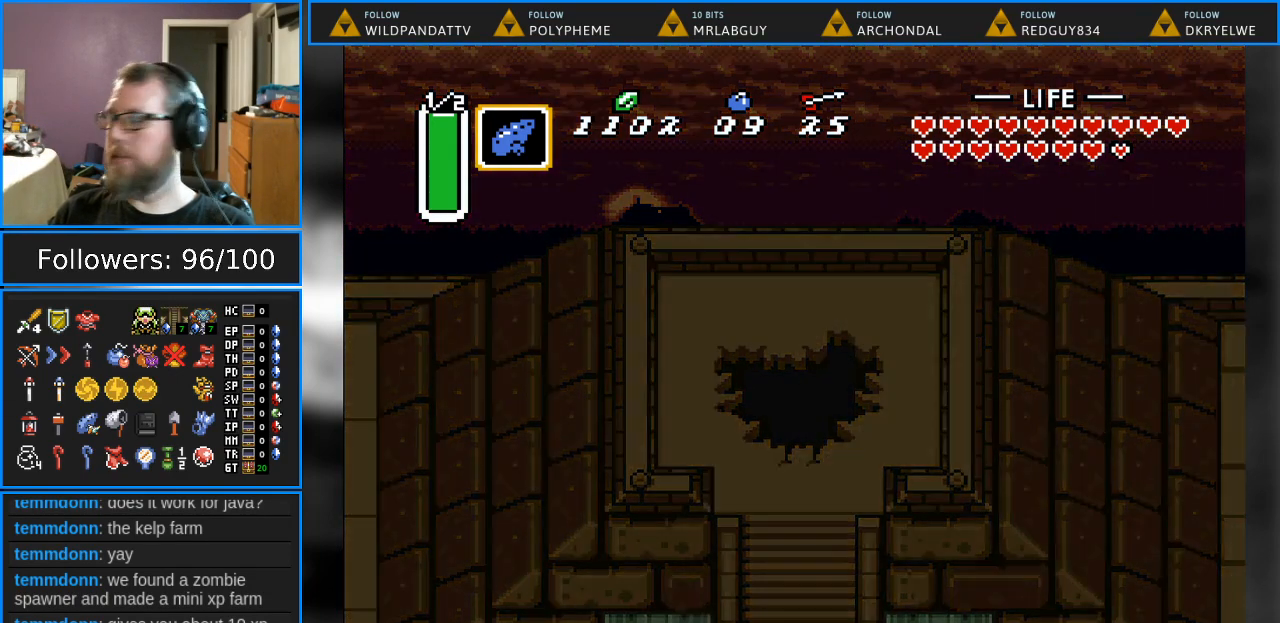
{"buttons": [], "events": []}
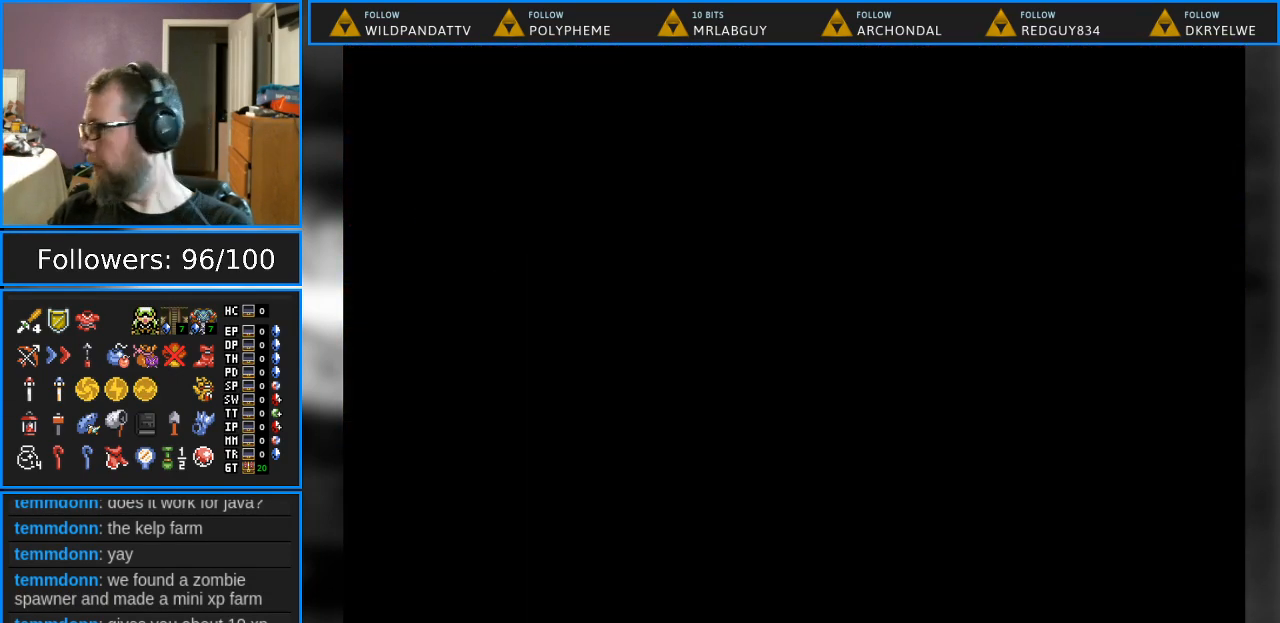
{"buttons": [], "events": []}
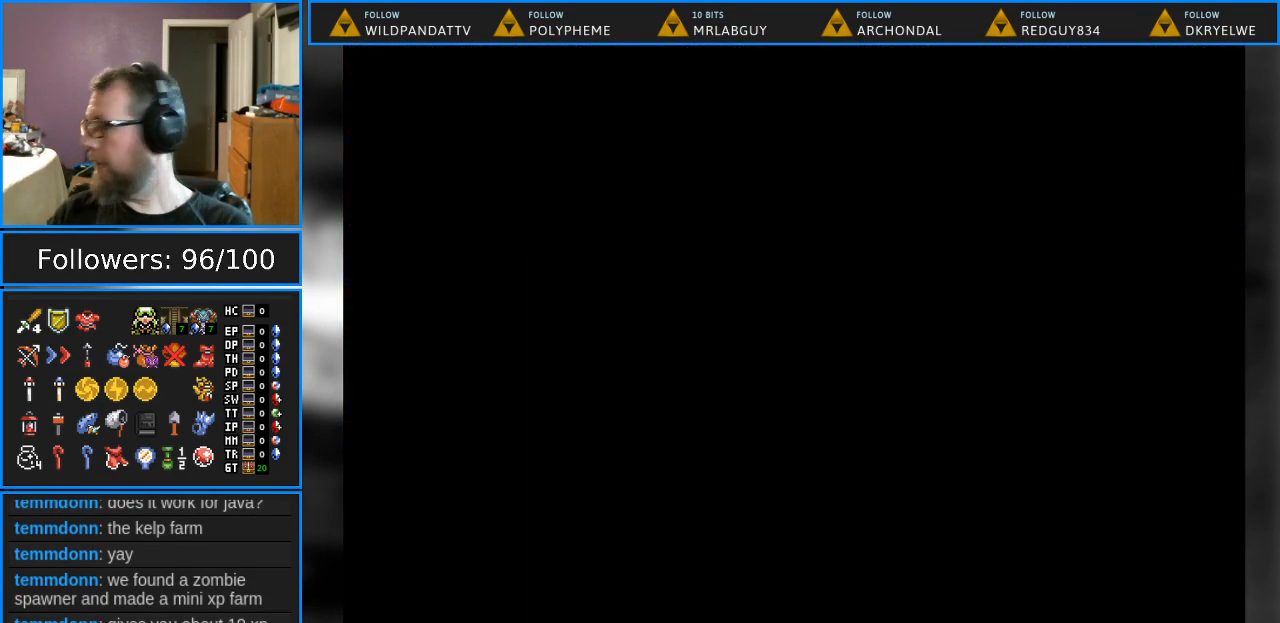
{"buttons": [], "events": []}
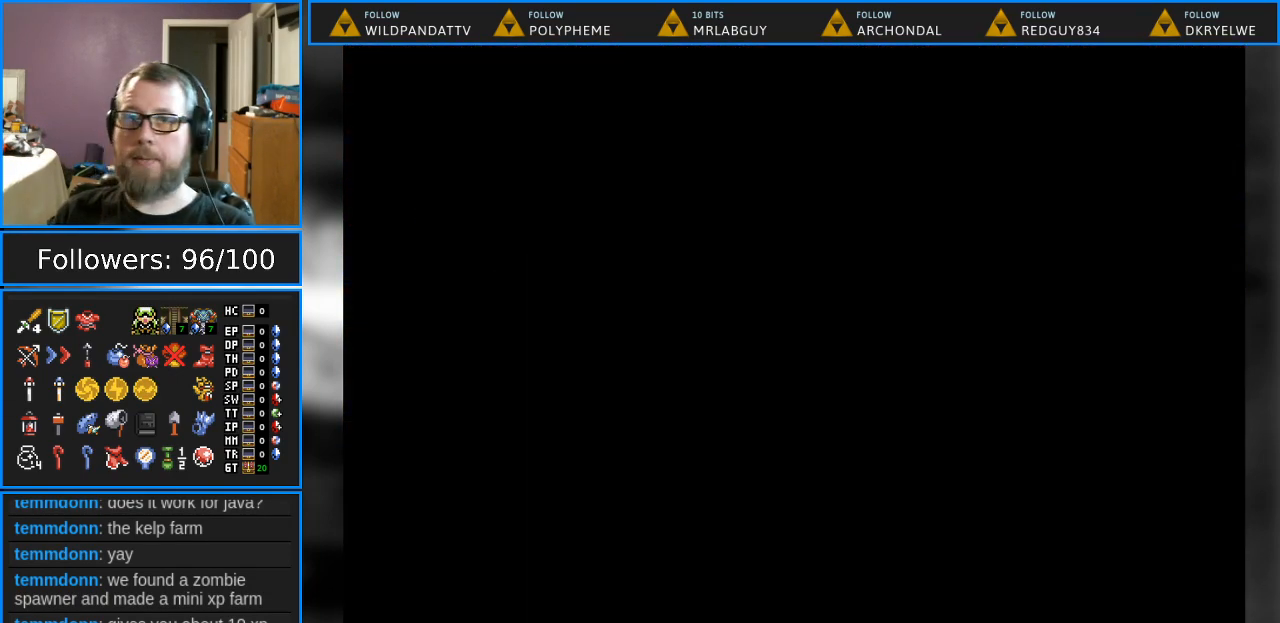
{"buttons": [], "events": []}
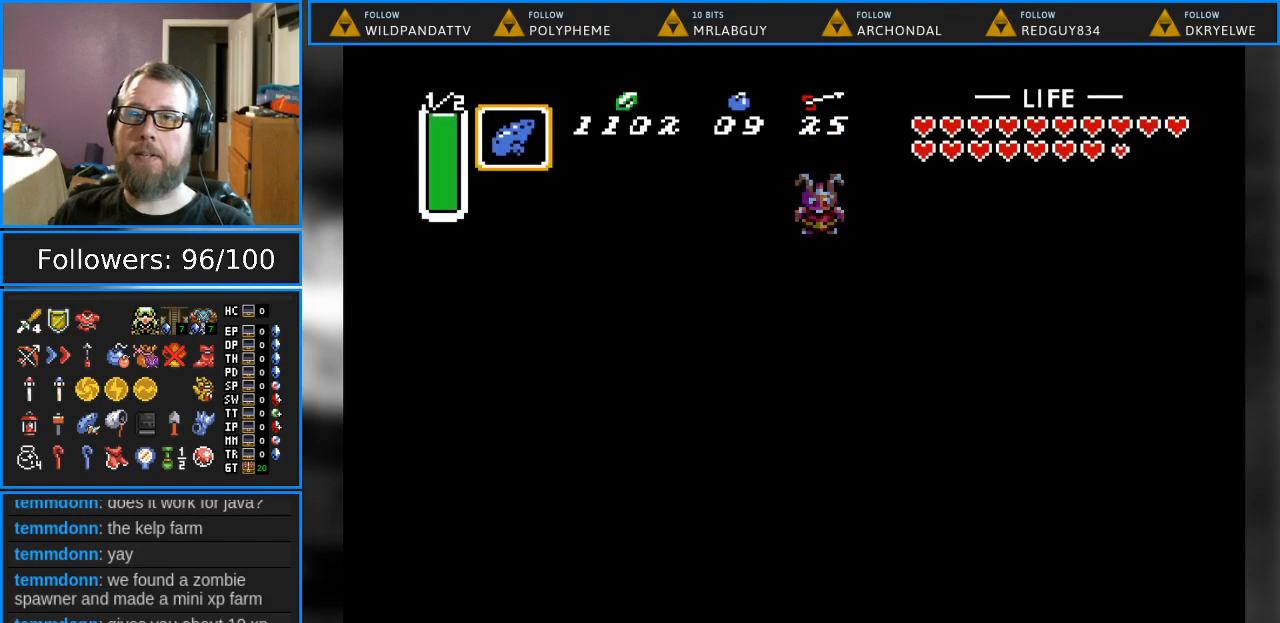
{"buttons": [], "events": []}
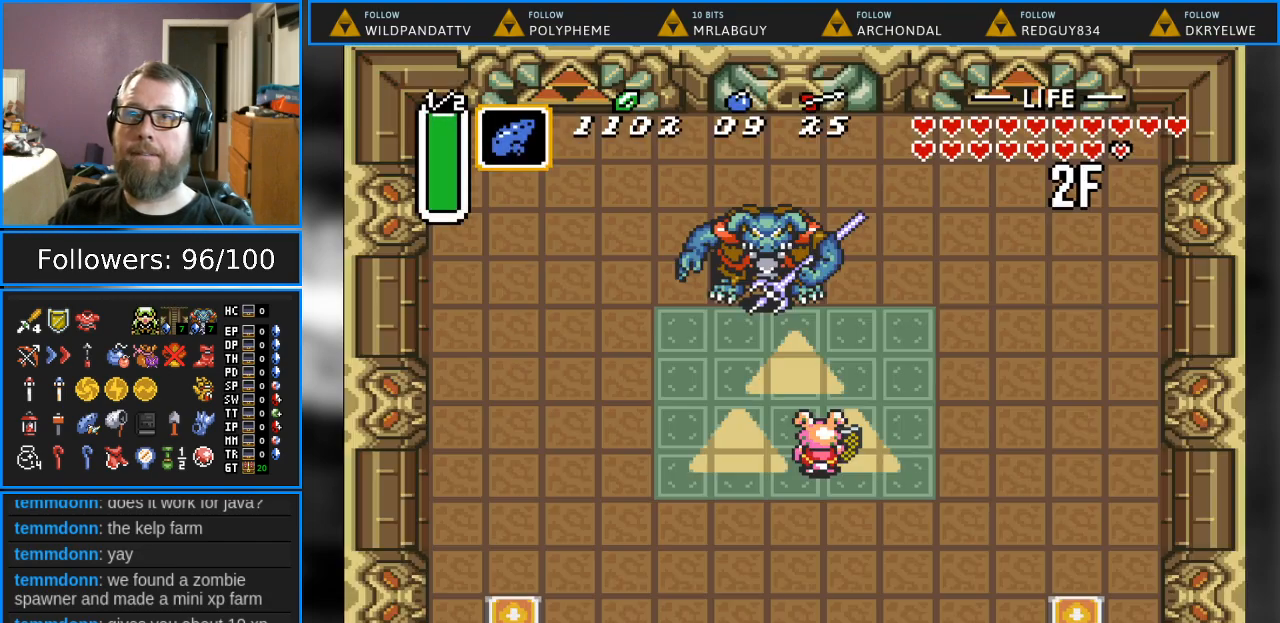
{"buttons": ["B", "DPAD_UP"], "events": [[117, "DPAD_UP", "down"], [400, "B", "down"]]}
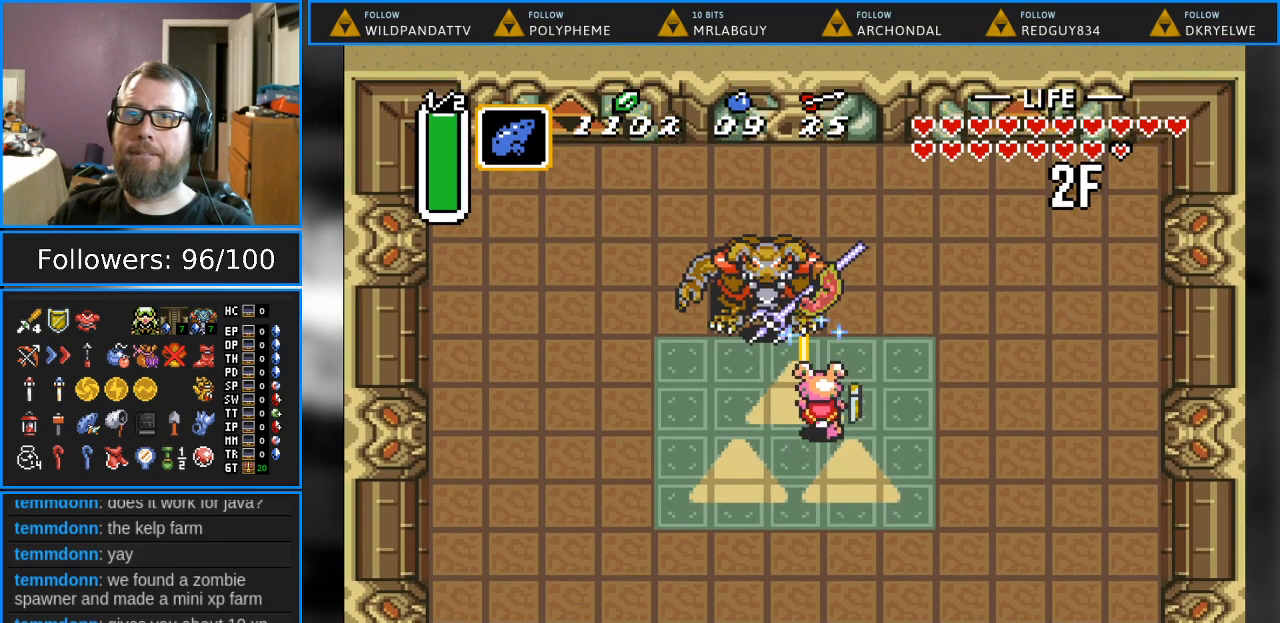
{"buttons": ["B", "DPAD_UP"], "events": []}
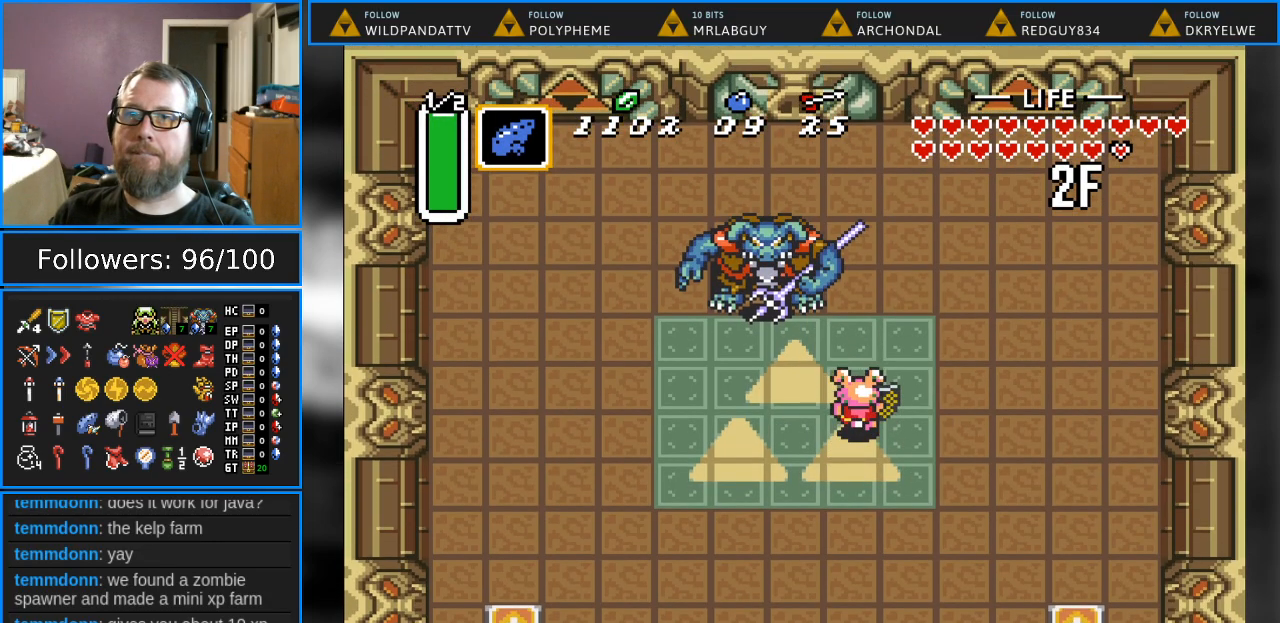
{"buttons": [], "events": [[17, "DPAD_LEFT", "down"], [183, "B", "up"], [283, "DPAD_LEFT", "up"], [467, "DPAD_UP", "up"]]}
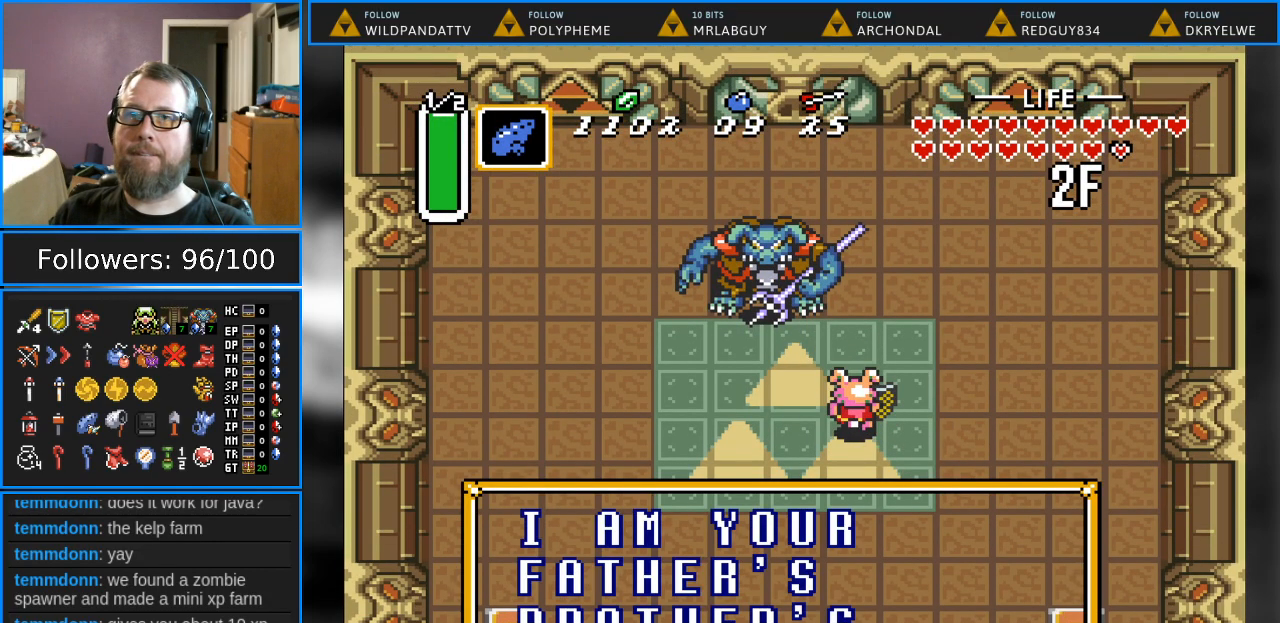
{"buttons": [], "events": []}
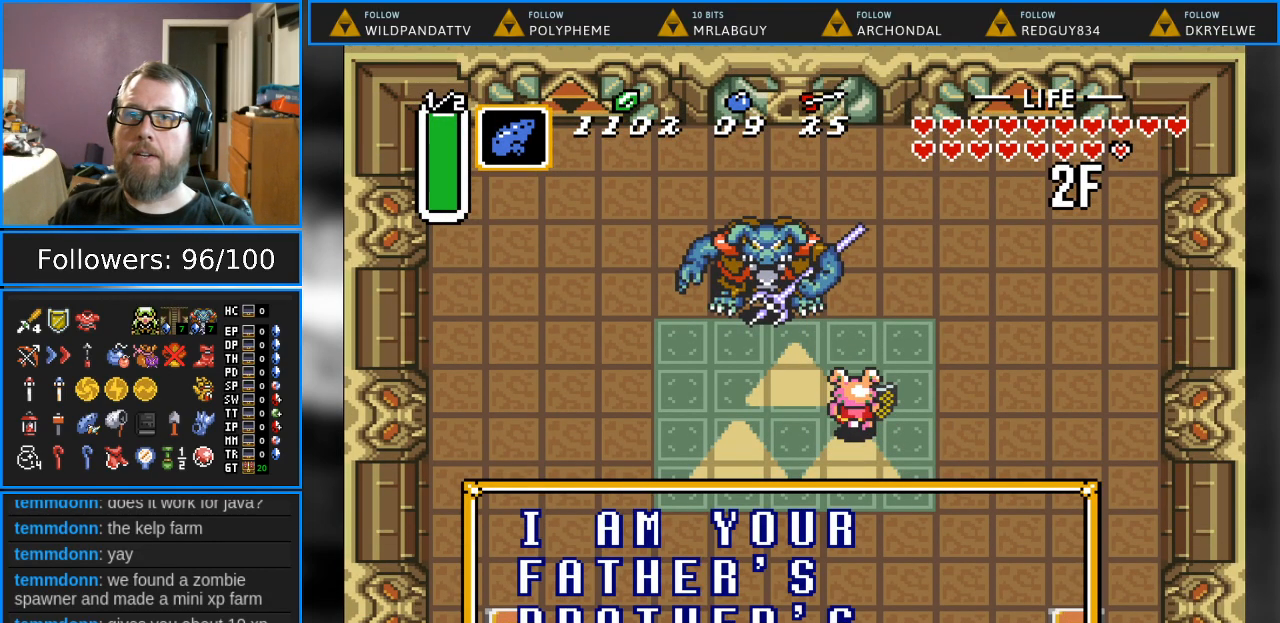
{"buttons": ["B"], "events": [[500, "B", "down"]]}
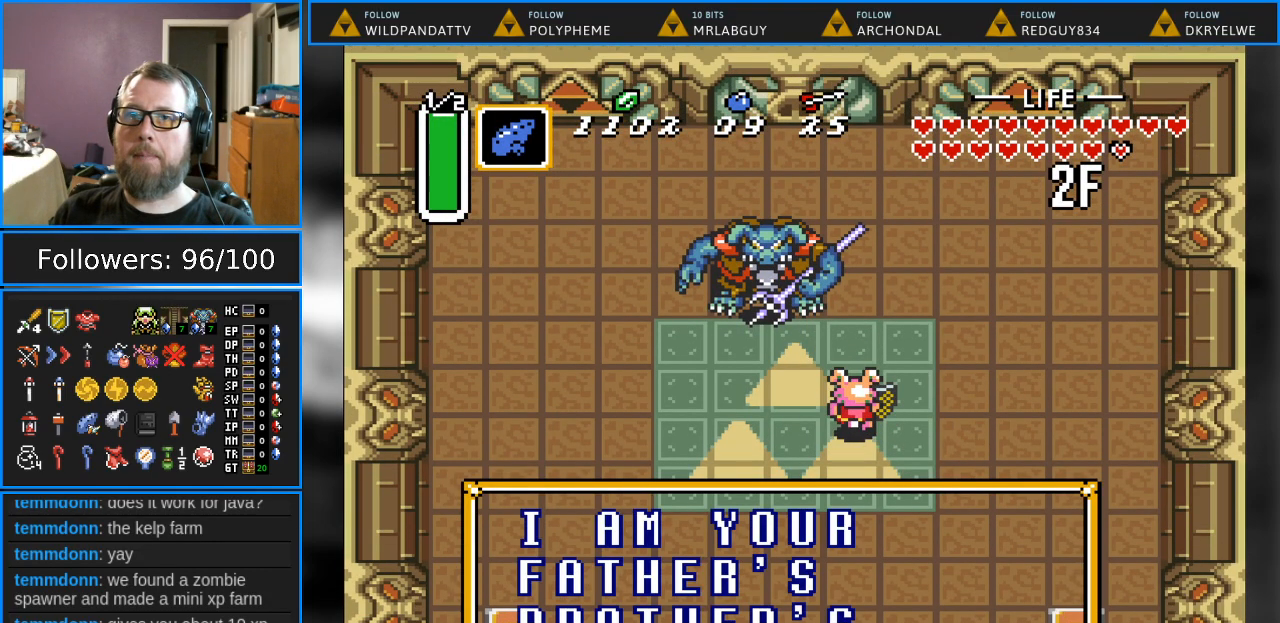
{"buttons": [], "events": [[217, "B", "up"]]}
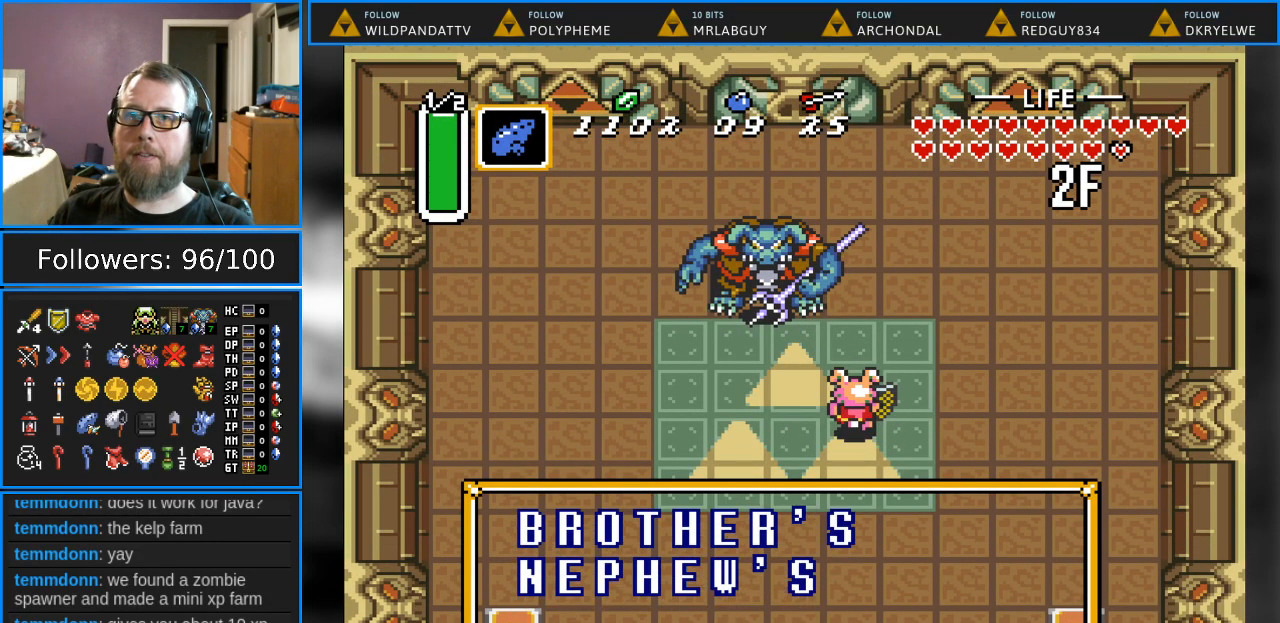
{"buttons": [], "events": []}
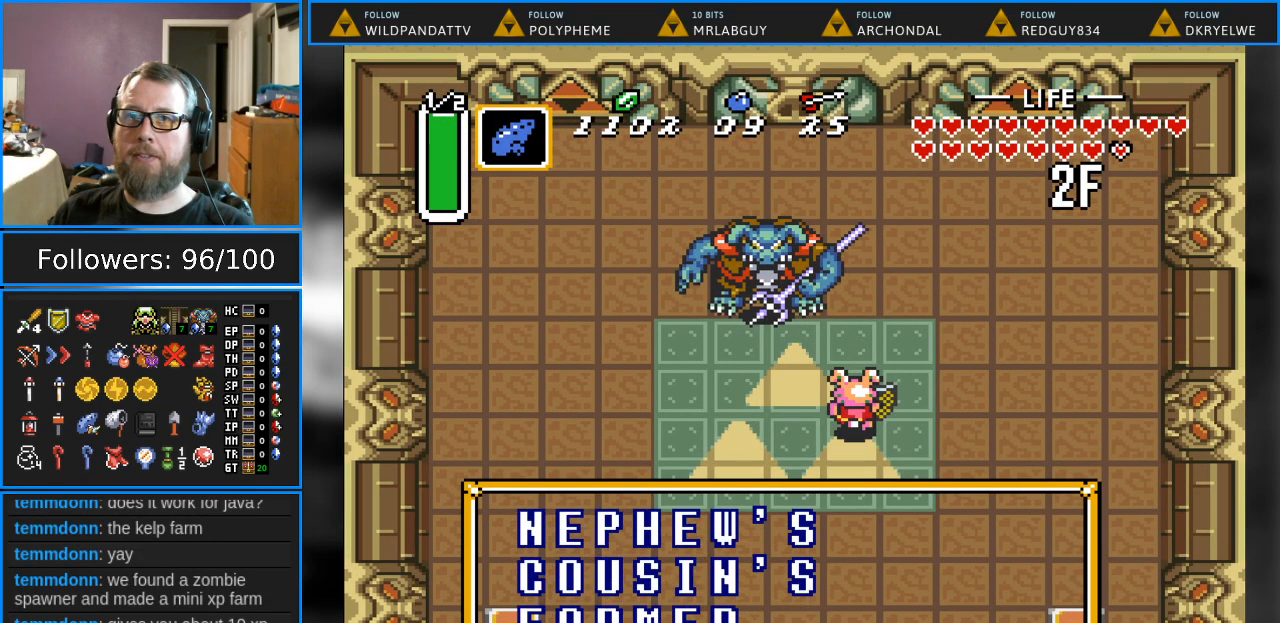
{"buttons": [], "events": []}
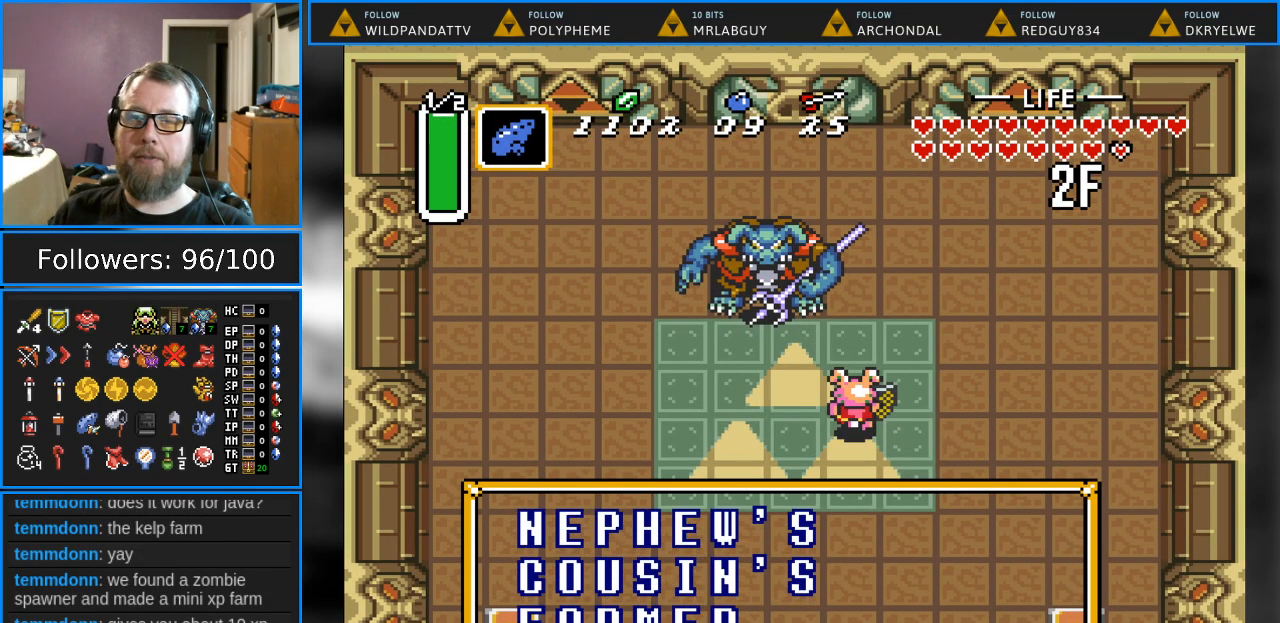
{"buttons": [], "events": [[233, "B", "down"], [450, "B", "up"]]}
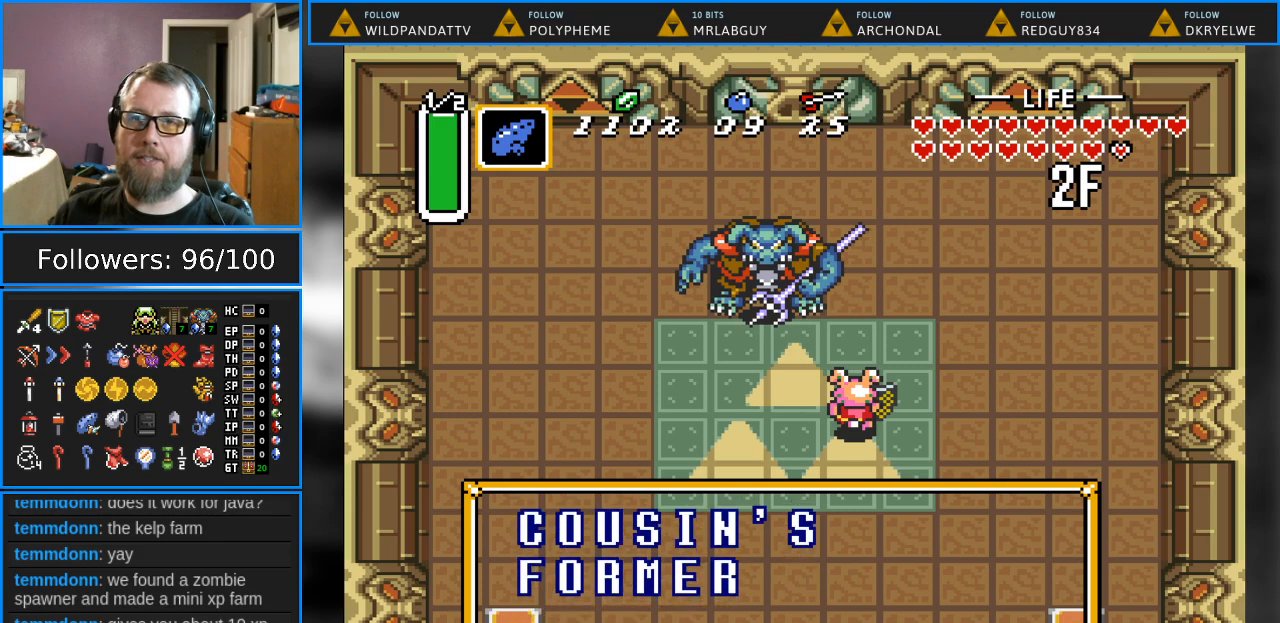
{"buttons": [], "events": []}
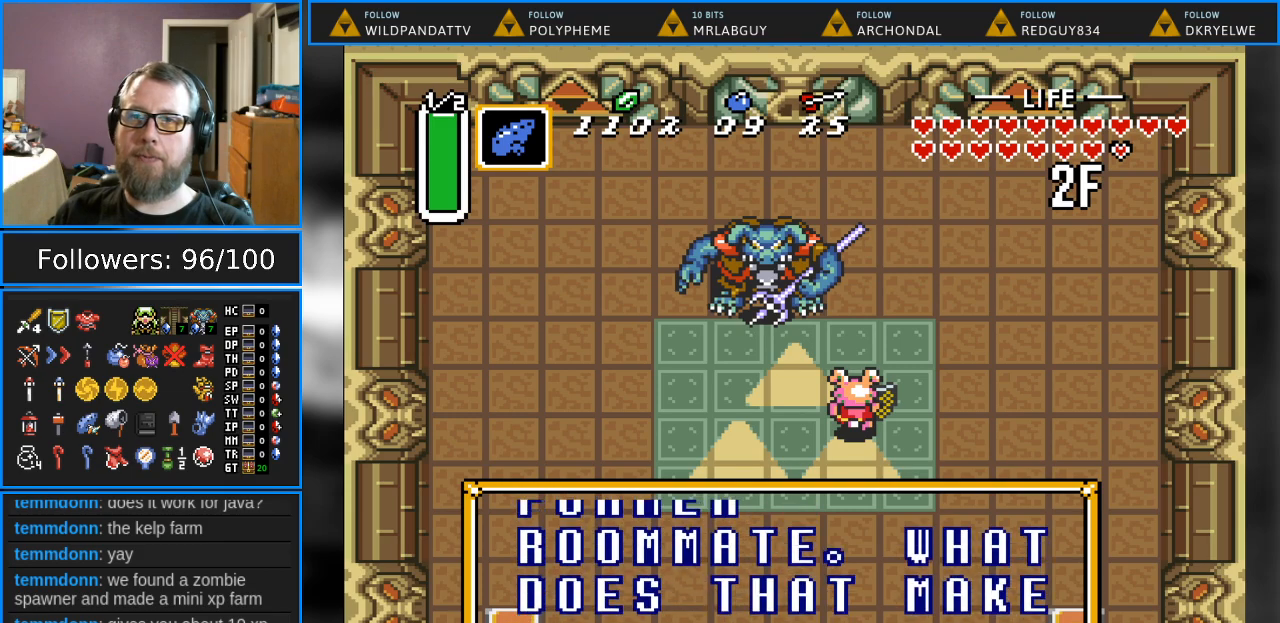
{"buttons": [], "events": []}
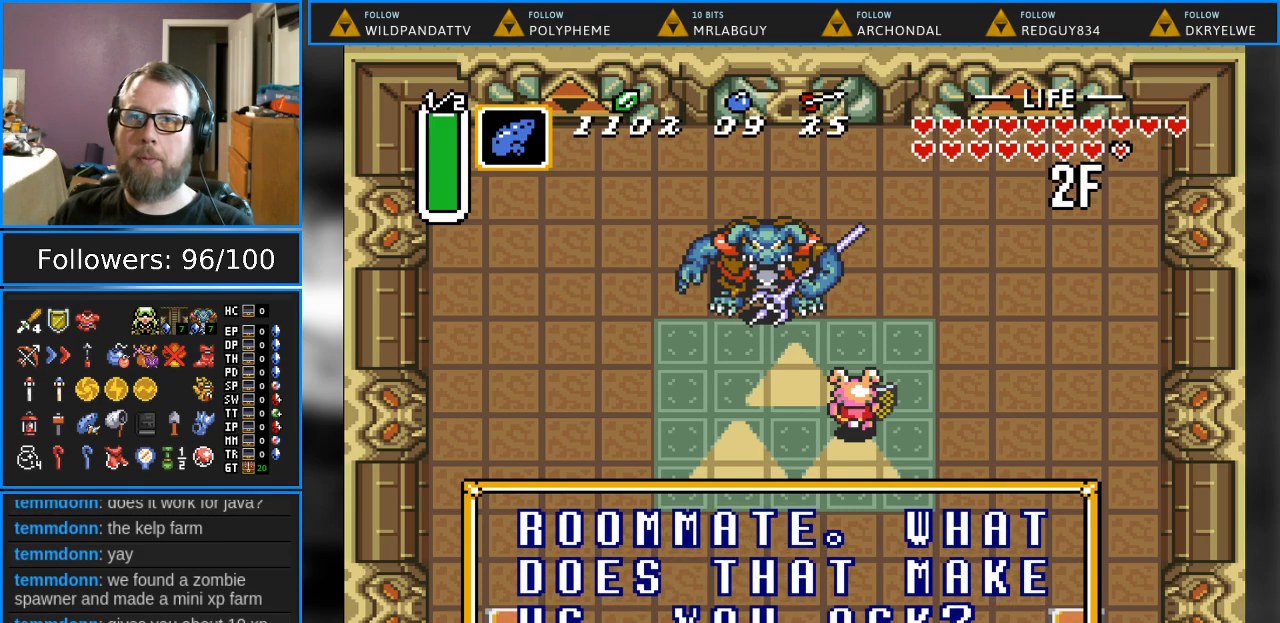
{"buttons": [], "events": []}
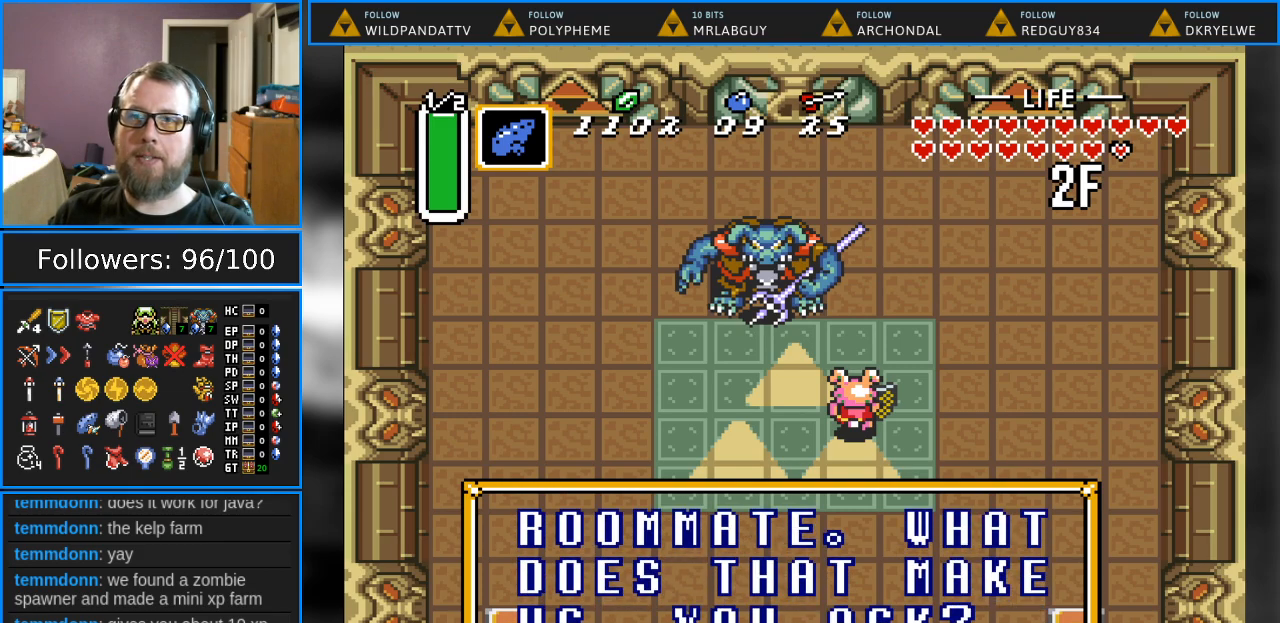
{"buttons": [], "events": []}